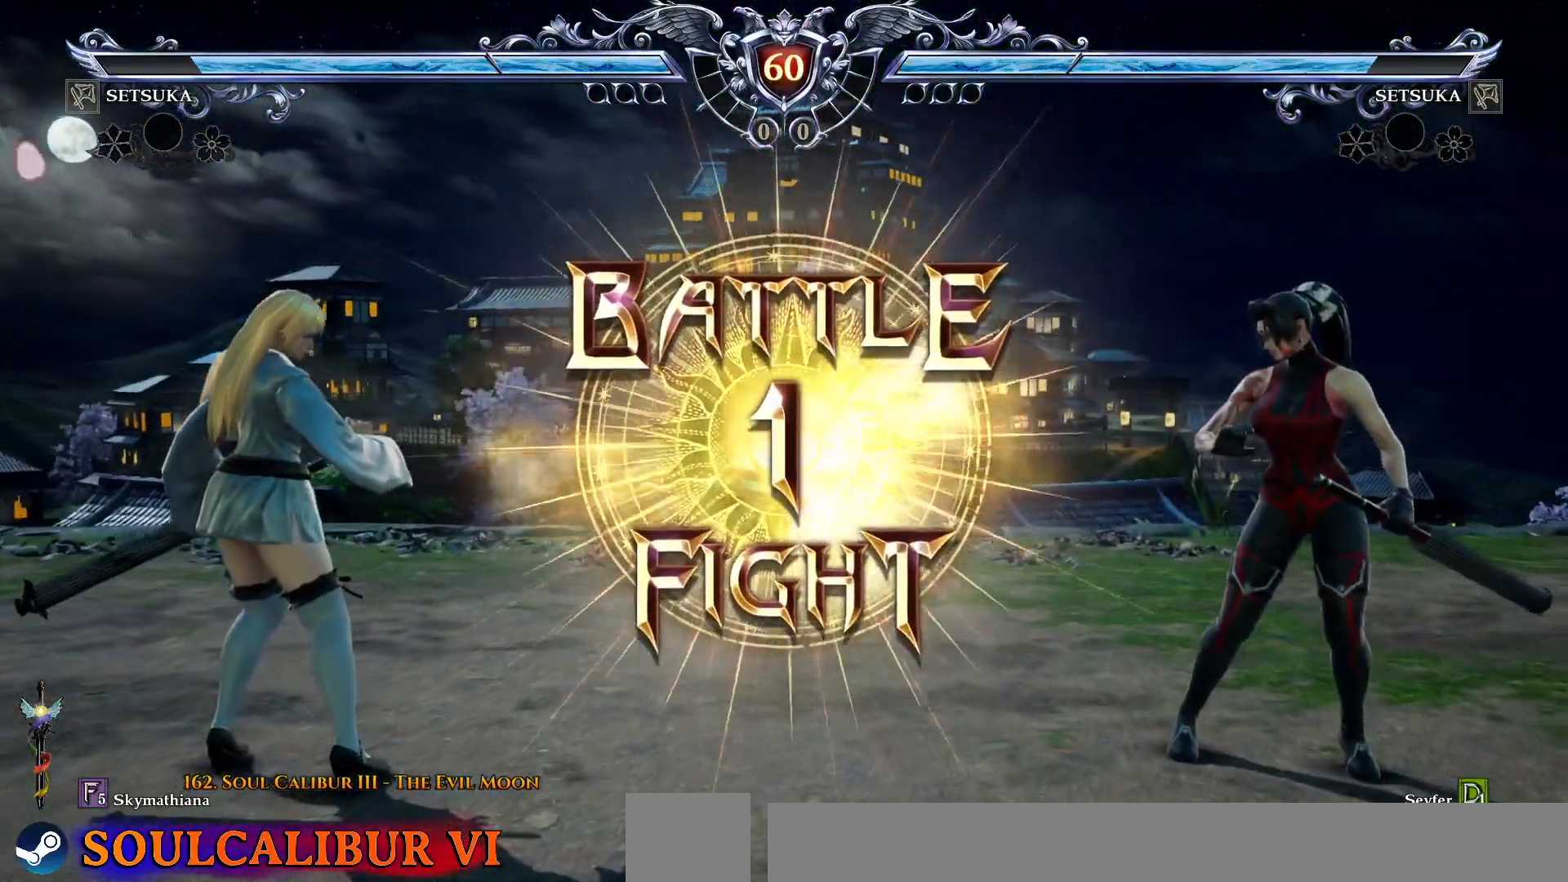
Gameplay with a controller (PlayStation layout); each line is a JSON object with the inputs held at the frame after it (dt_ms = milliseconds from this image to that frame). "events" lists button and stick changes between this image and that frame as [ms after this image, input, new state], when the widget could be followed in between. Not read: L1 left_stick.
{"dt_ms": 500, "buttons": ["DPAD_RIGHT"], "right_stick": "center", "events": [[367, "DPAD_RIGHT", "down"]]}
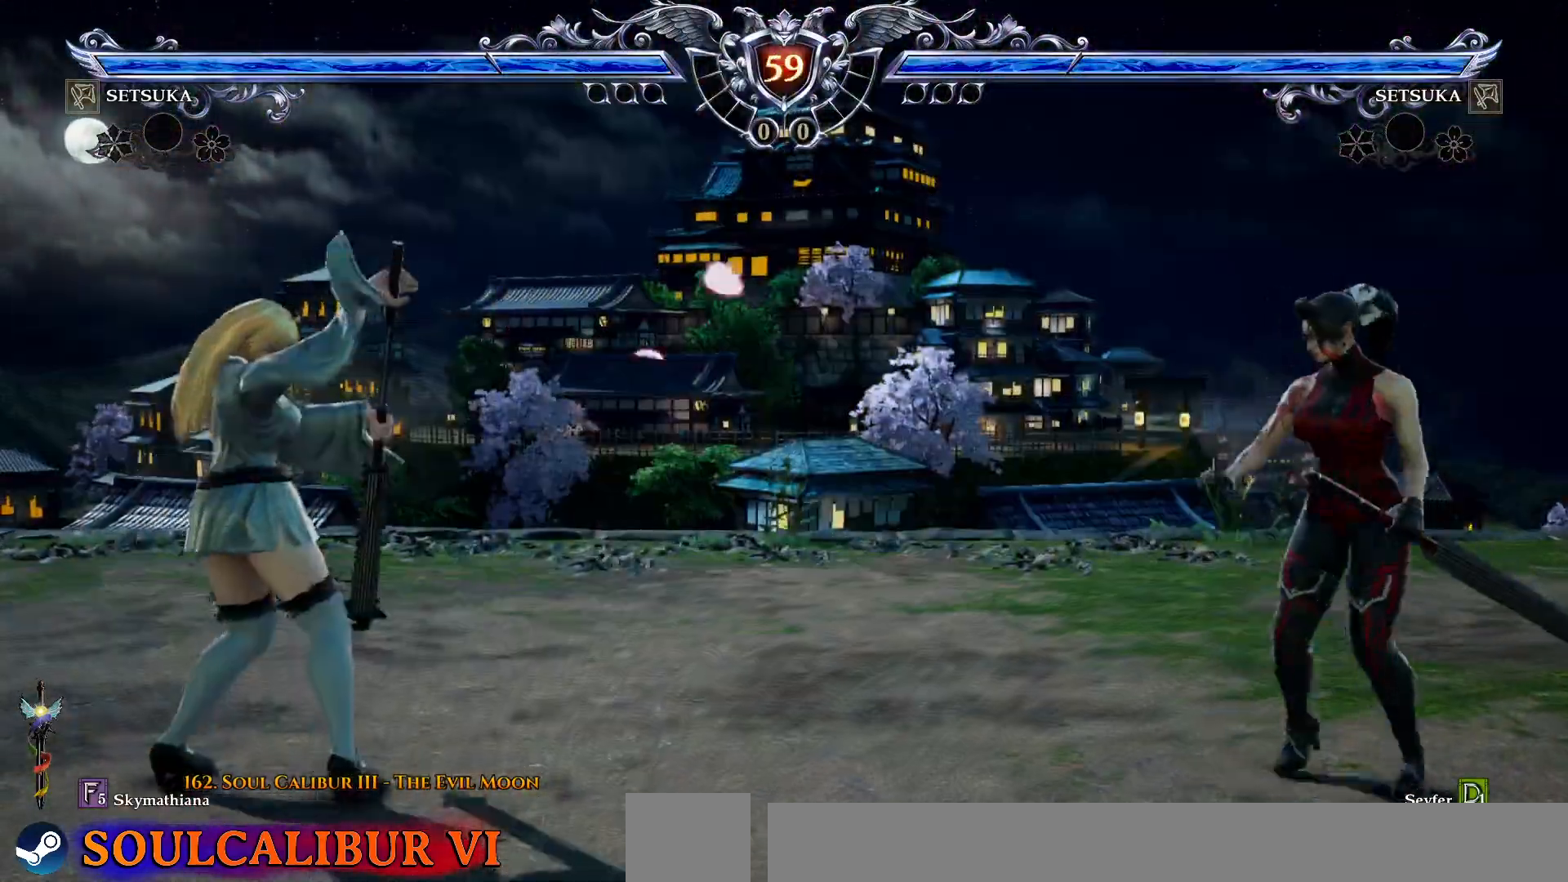
{"dt_ms": 500, "buttons": ["DPAD_RIGHT"], "right_stick": "center", "events": [[83, "DPAD_RIGHT", "up"], [83, "DPAD_UP", "down"], [183, "CROSS", "down"], [283, "CROSS", "up"], [350, "DPAD_RIGHT", "down"], [350, "DPAD_UP", "up"]]}
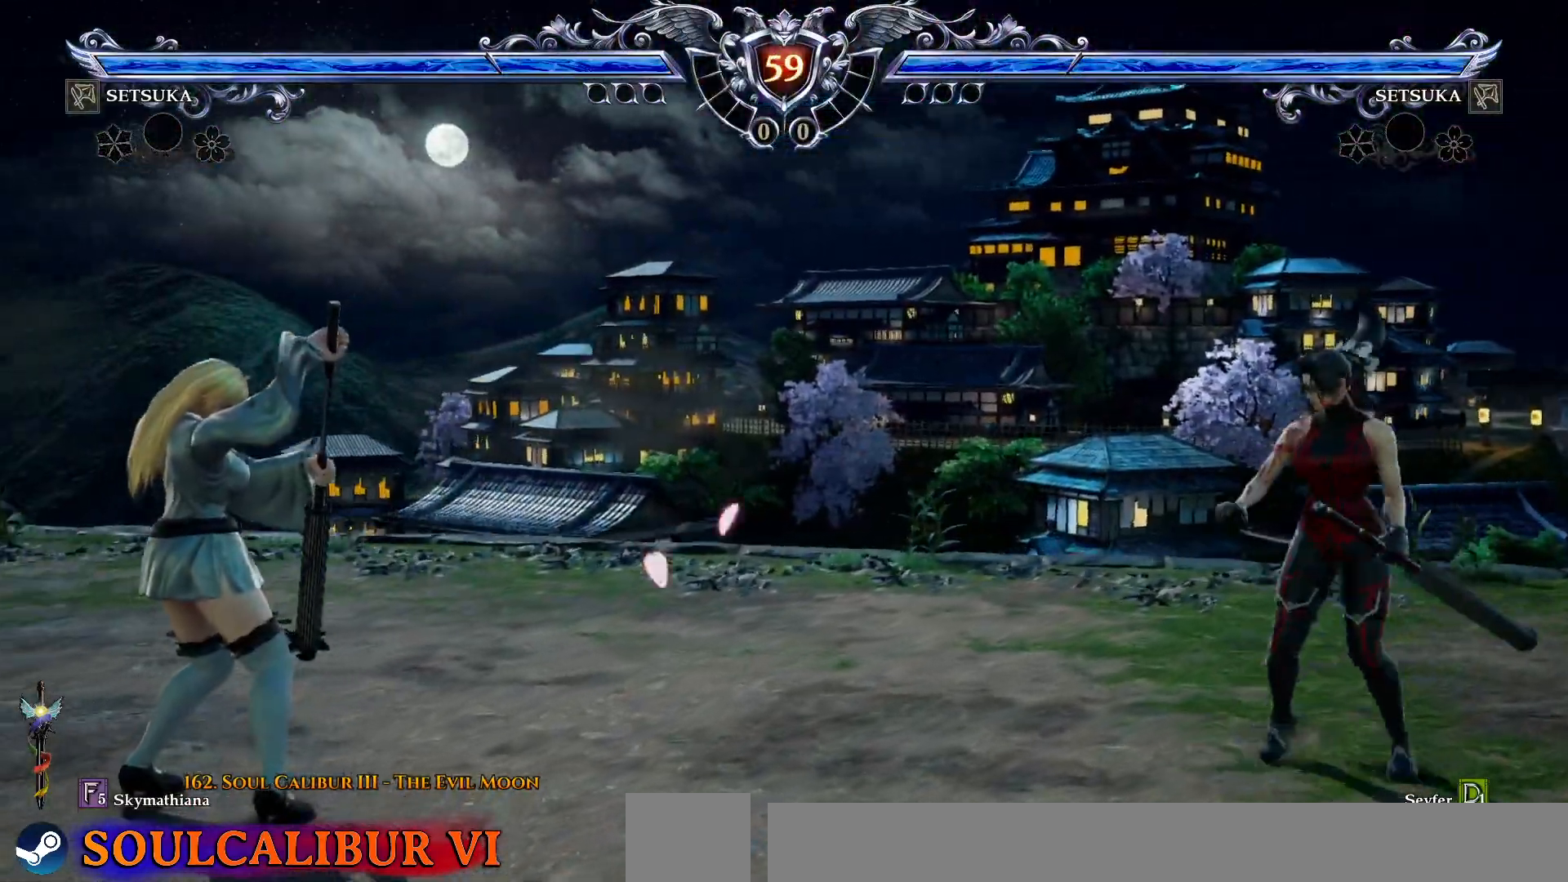
{"dt_ms": 500, "buttons": ["DPAD_DOWN"], "right_stick": "center", "events": [[50, "DPAD_DOWN", "down"], [133, "DPAD_DOWN", "up"], [150, "CROSS", "down"], [267, "CROSS", "up"], [350, "DPAD_RIGHT", "up"], [483, "DPAD_DOWN", "down"]]}
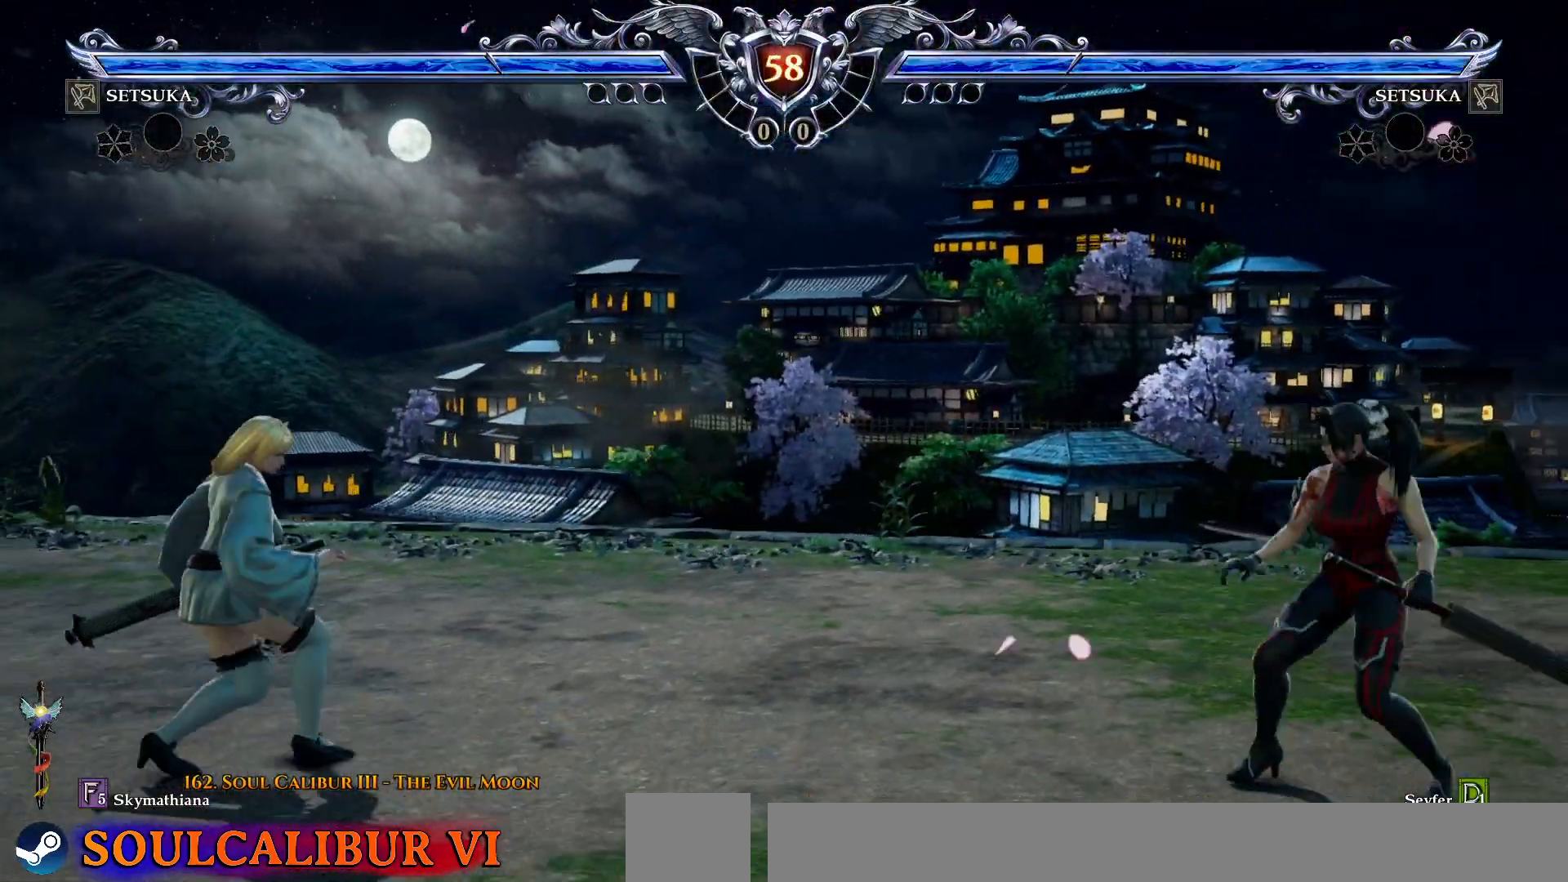
{"dt_ms": 500, "buttons": [], "right_stick": "center", "events": [[83, "DPAD_DOWN", "up"], [100, "CROSS", "down"], [217, "CROSS", "up"], [250, "DPAD_RIGHT", "down"], [450, "DPAD_DOWN", "down"], [467, "DPAD_RIGHT", "up"], [500, "DPAD_DOWN", "up"]]}
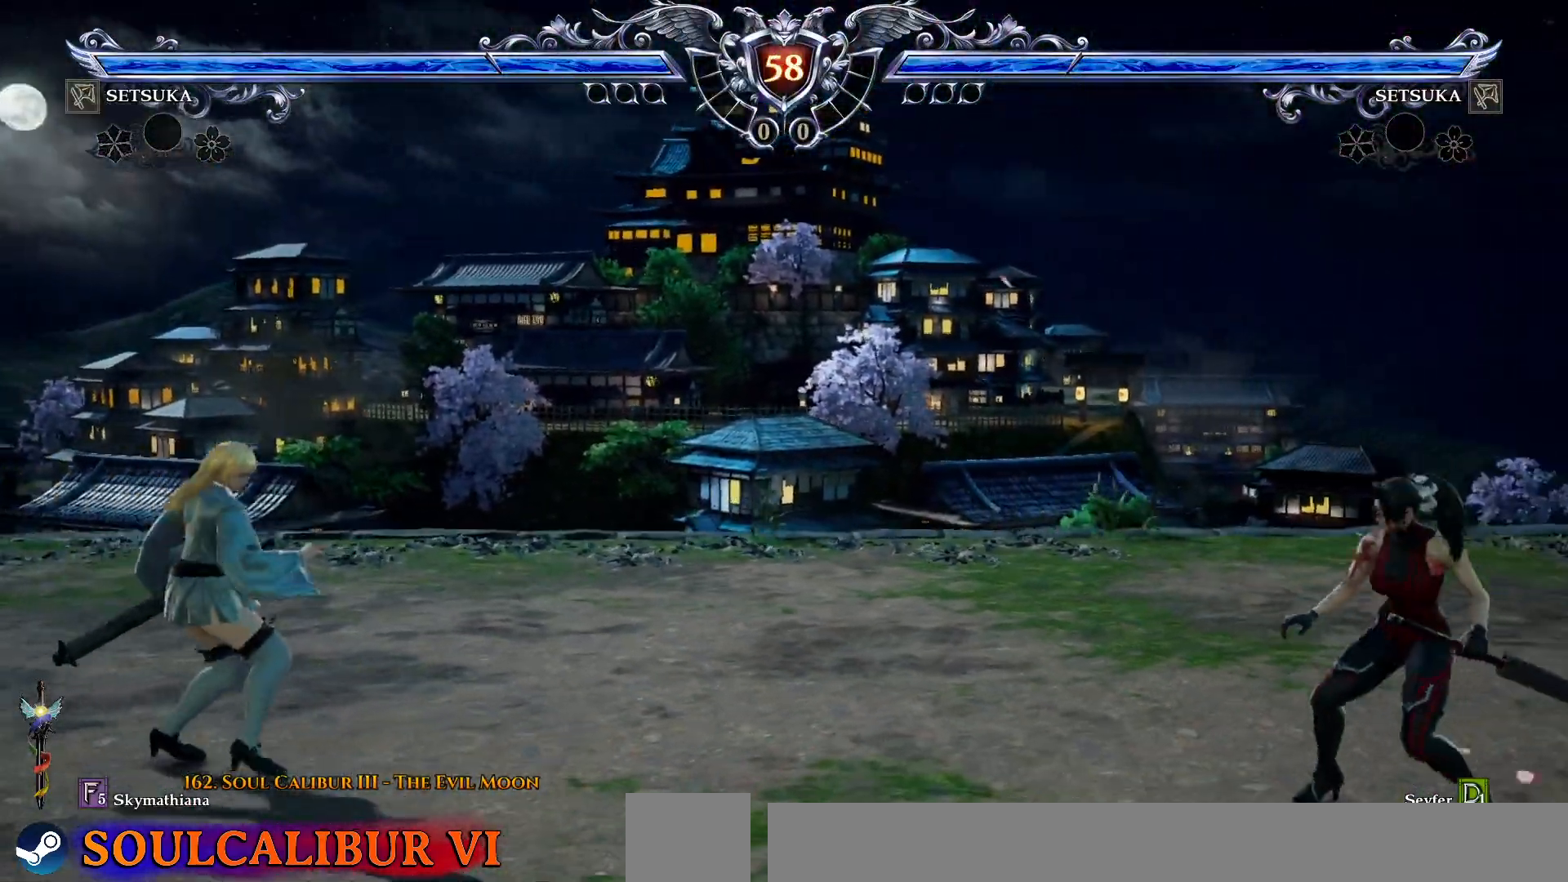
{"dt_ms": 500, "buttons": [], "right_stick": "center", "events": [[33, "CROSS", "down"], [150, "CROSS", "up"], [150, "DPAD_LEFT", "down"], [450, "DPAD_LEFT", "up"]]}
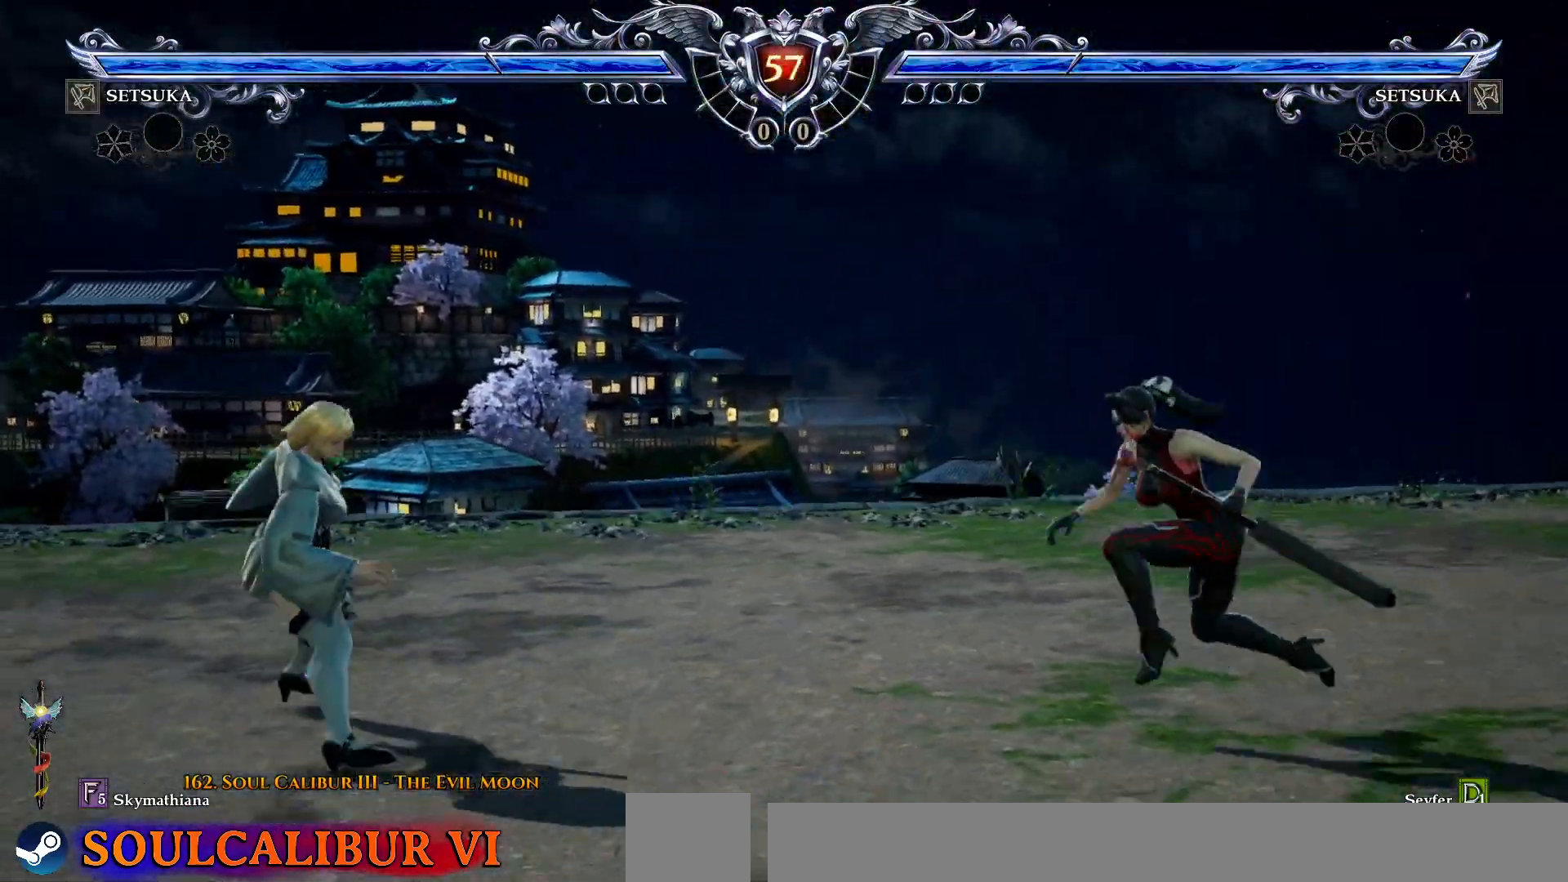
{"dt_ms": 500, "buttons": ["DPAD_RIGHT"], "right_stick": "center", "events": [[67, "DPAD_RIGHT", "down"], [167, "DPAD_RIGHT", "up"], [233, "DPAD_UP", "down"], [383, "CROSS", "down"], [500, "CROSS", "up"], [500, "DPAD_RIGHT", "down"], [500, "DPAD_UP", "up"]]}
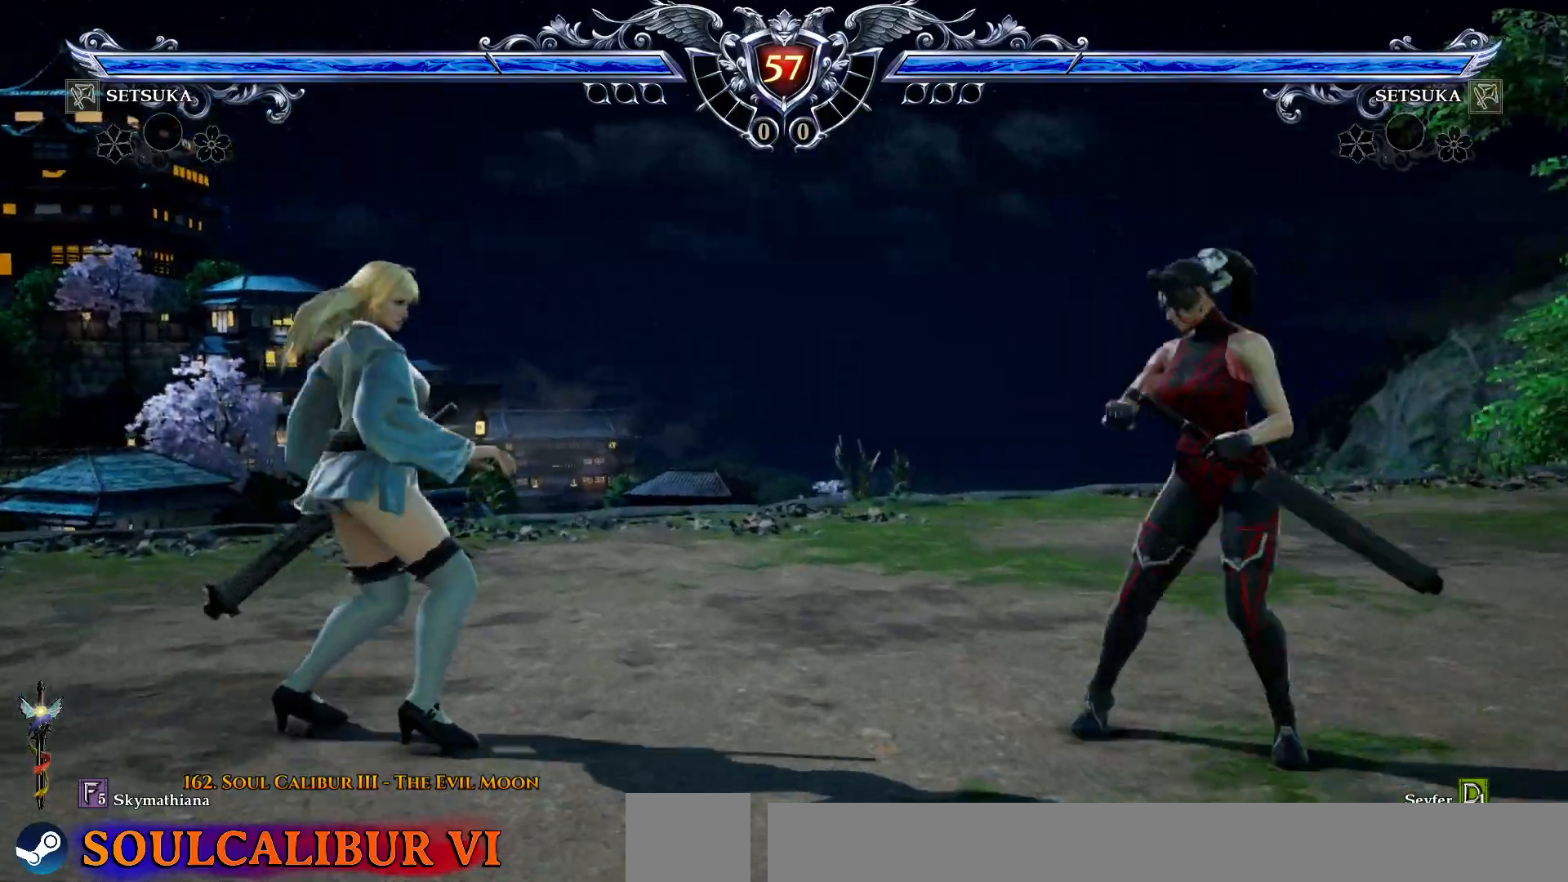
{"dt_ms": 500, "buttons": ["DPAD_RIGHT"], "right_stick": "center", "events": [[267, "DPAD_RIGHT", "up"], [283, "CROSS", "down"], [400, "DPAD_RIGHT", "down"], [417, "CROSS", "up"]]}
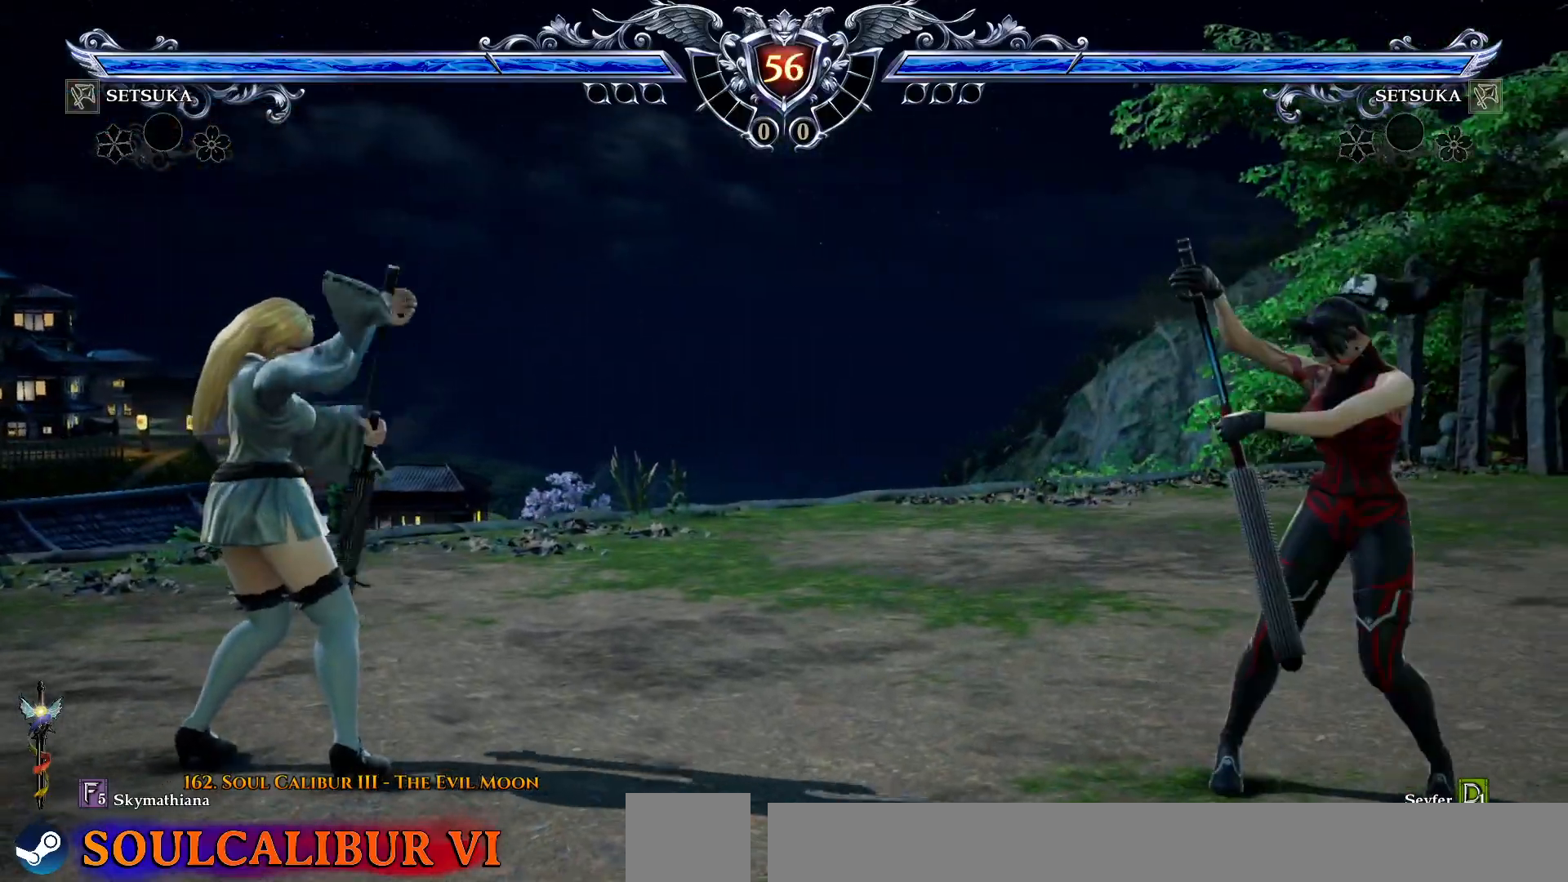
{"dt_ms": 500, "buttons": ["CROSS"], "right_stick": "center", "events": [[117, "CROSS", "down"], [117, "DPAD_RIGHT", "up"], [250, "DPAD_RIGHT", "down"], [267, "CROSS", "up"], [333, "DPAD_RIGHT", "up"], [400, "CROSS", "down"]]}
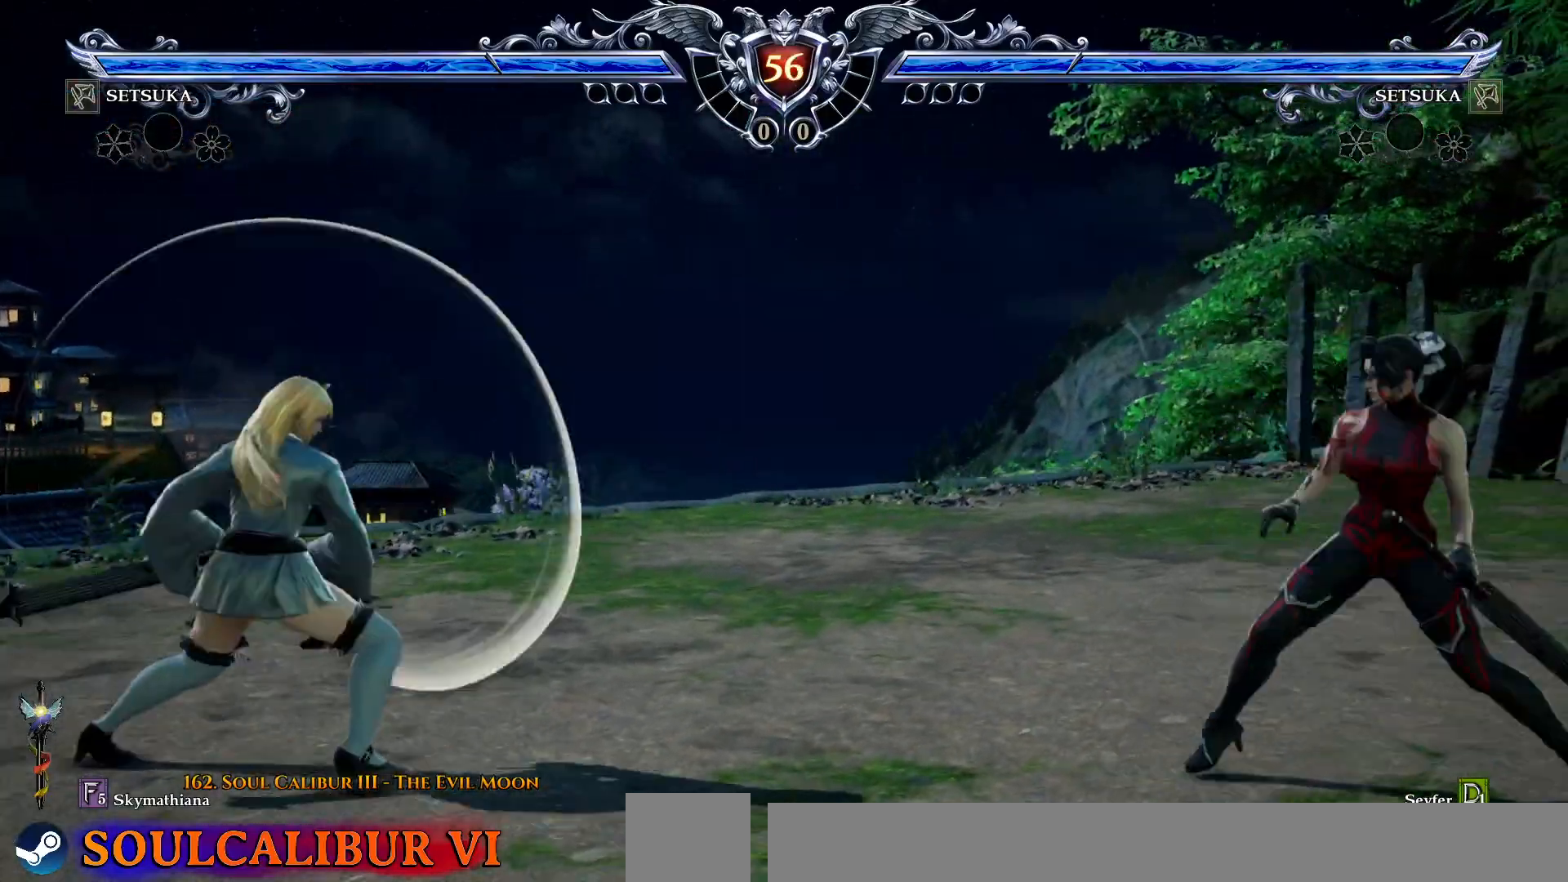
{"dt_ms": 1000, "buttons": ["DPAD_RIGHT"], "right_stick": "center"}
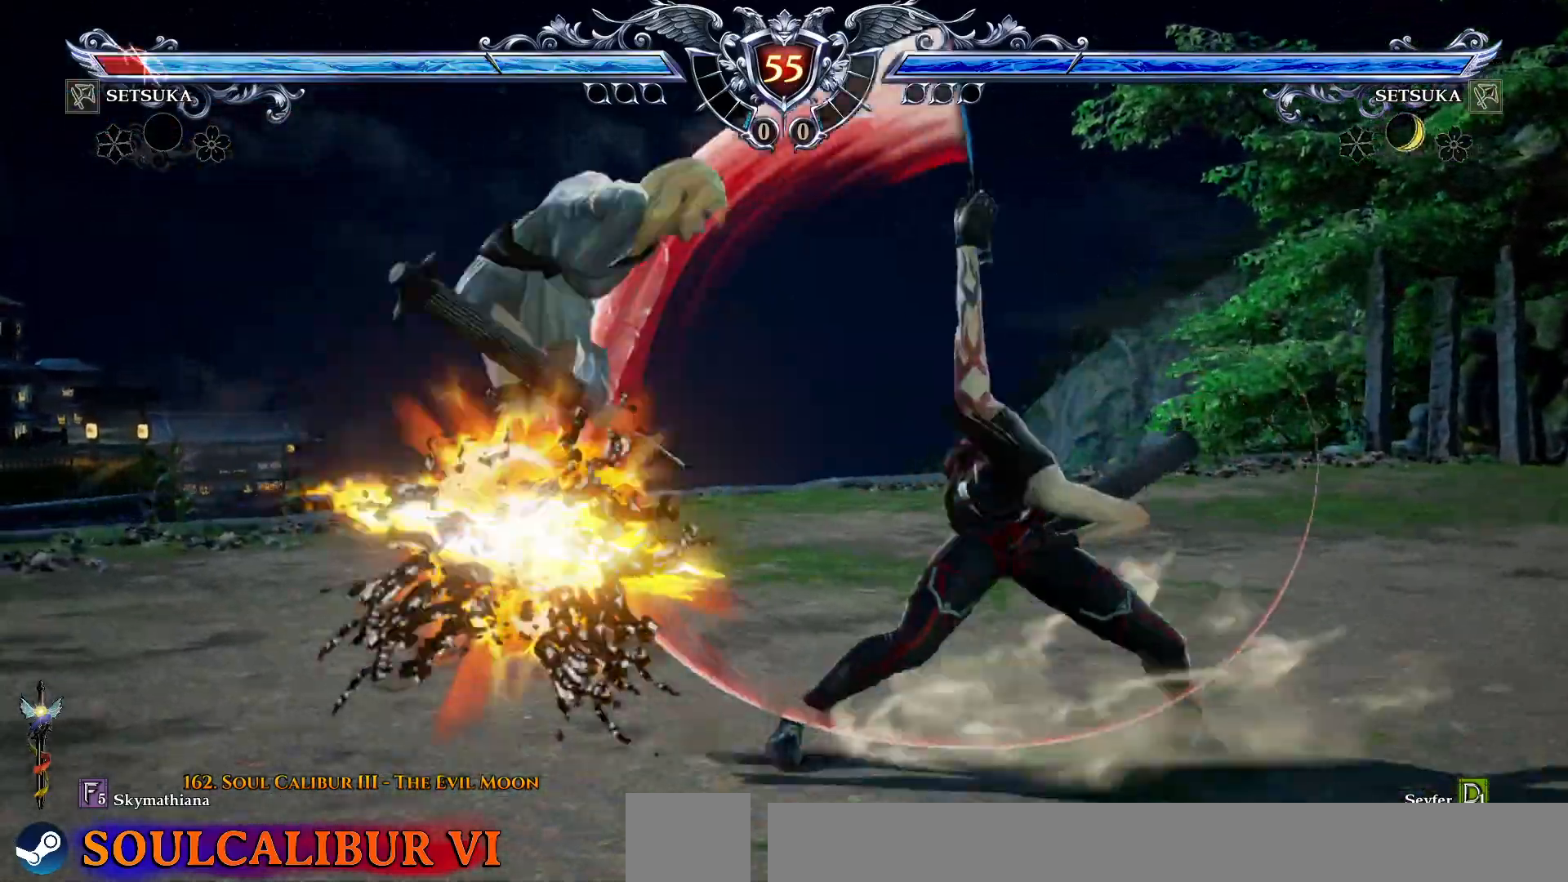
{"dt_ms": 500, "buttons": ["SQUARE"], "right_stick": "center", "events": [[450, "TRIANGLE", "down"], [467, "SQUARE", "down"], [467, "TRIANGLE", "up"], [500, "DPAD_RIGHT", "up"]]}
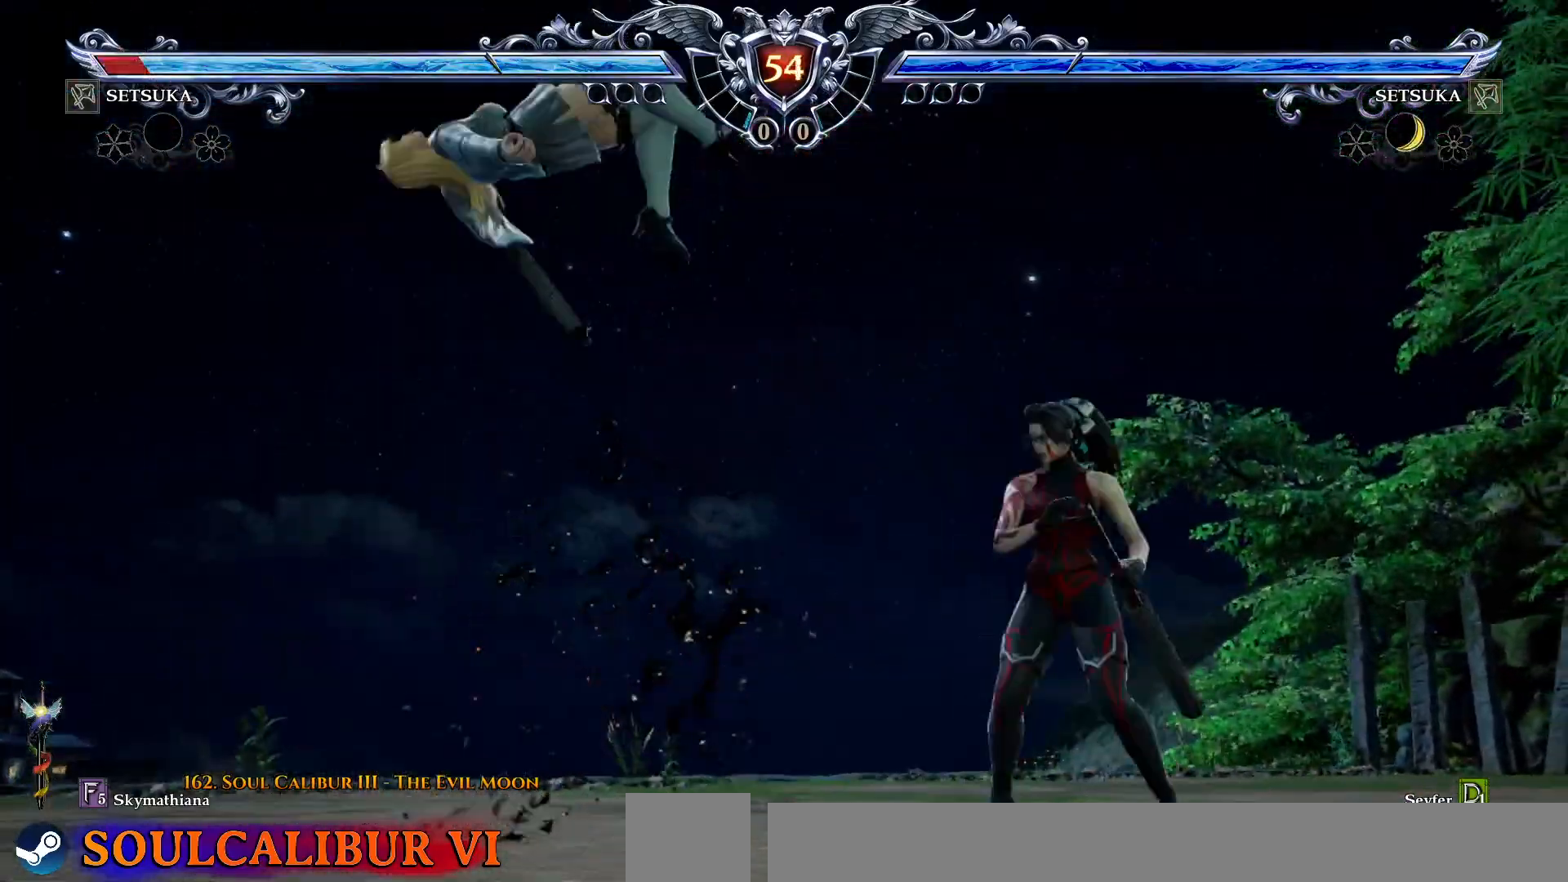
{"dt_ms": 500, "buttons": ["DPAD_RIGHT"], "right_stick": "center", "events": [[33, "SQUARE", "up"], [217, "CROSS", "down"], [283, "CROSS", "up"], [317, "DPAD_RIGHT", "down"]]}
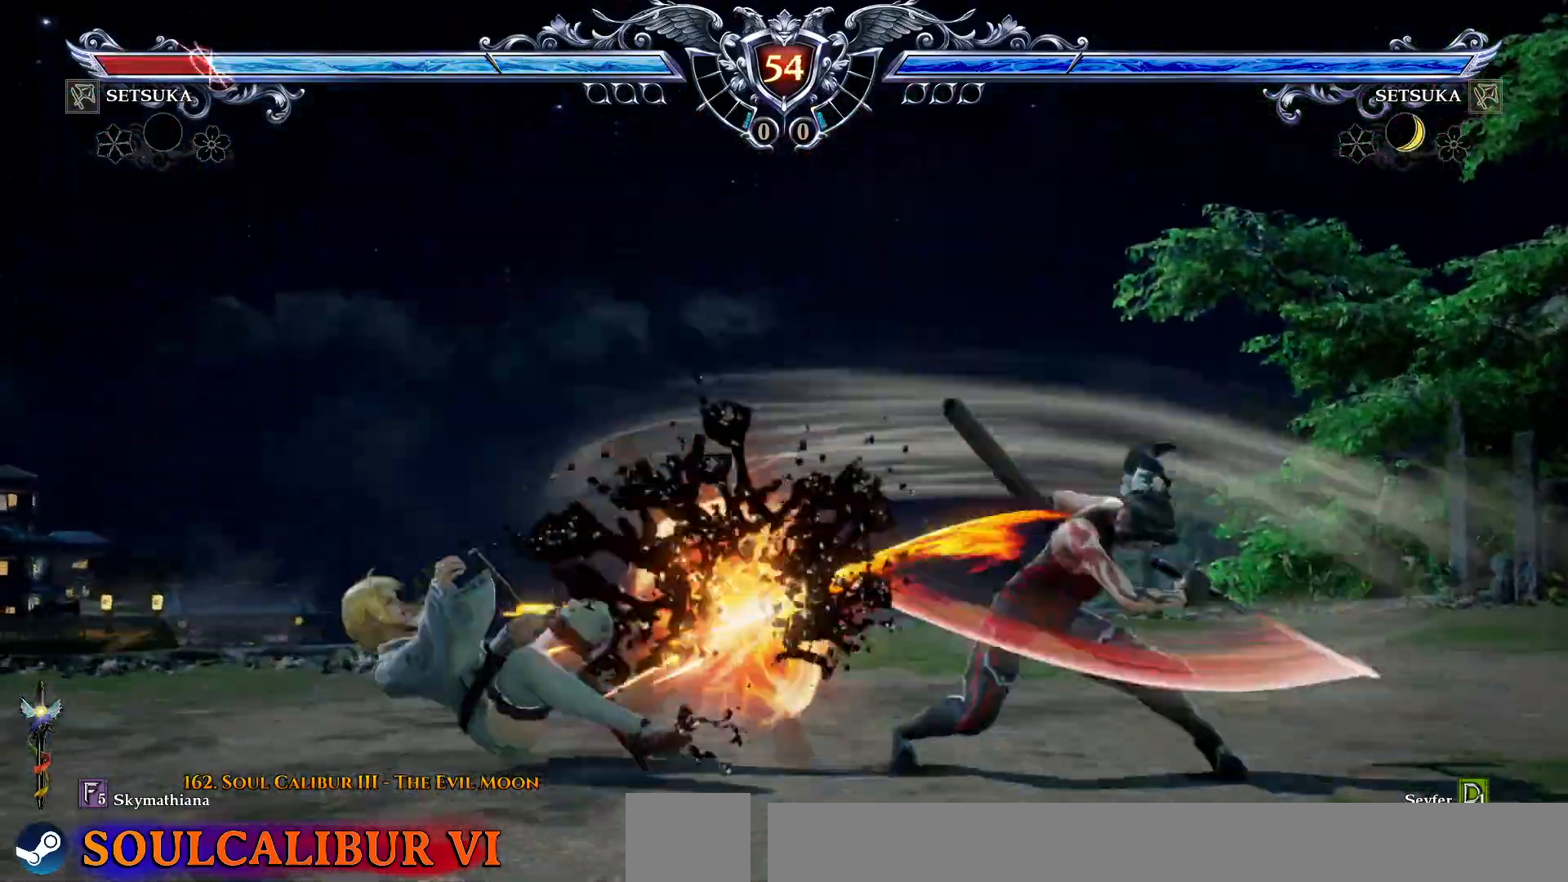
{"dt_ms": 500, "buttons": ["DPAD_DOWN"], "right_stick": "center", "events": [[117, "DPAD_RIGHT", "up"], [283, "DPAD_DOWN", "down"], [333, "DPAD_LEFT", "down"], [400, "DPAD_DOWN", "up"], [483, "DPAD_DOWN", "down"], [483, "DPAD_LEFT", "up"]]}
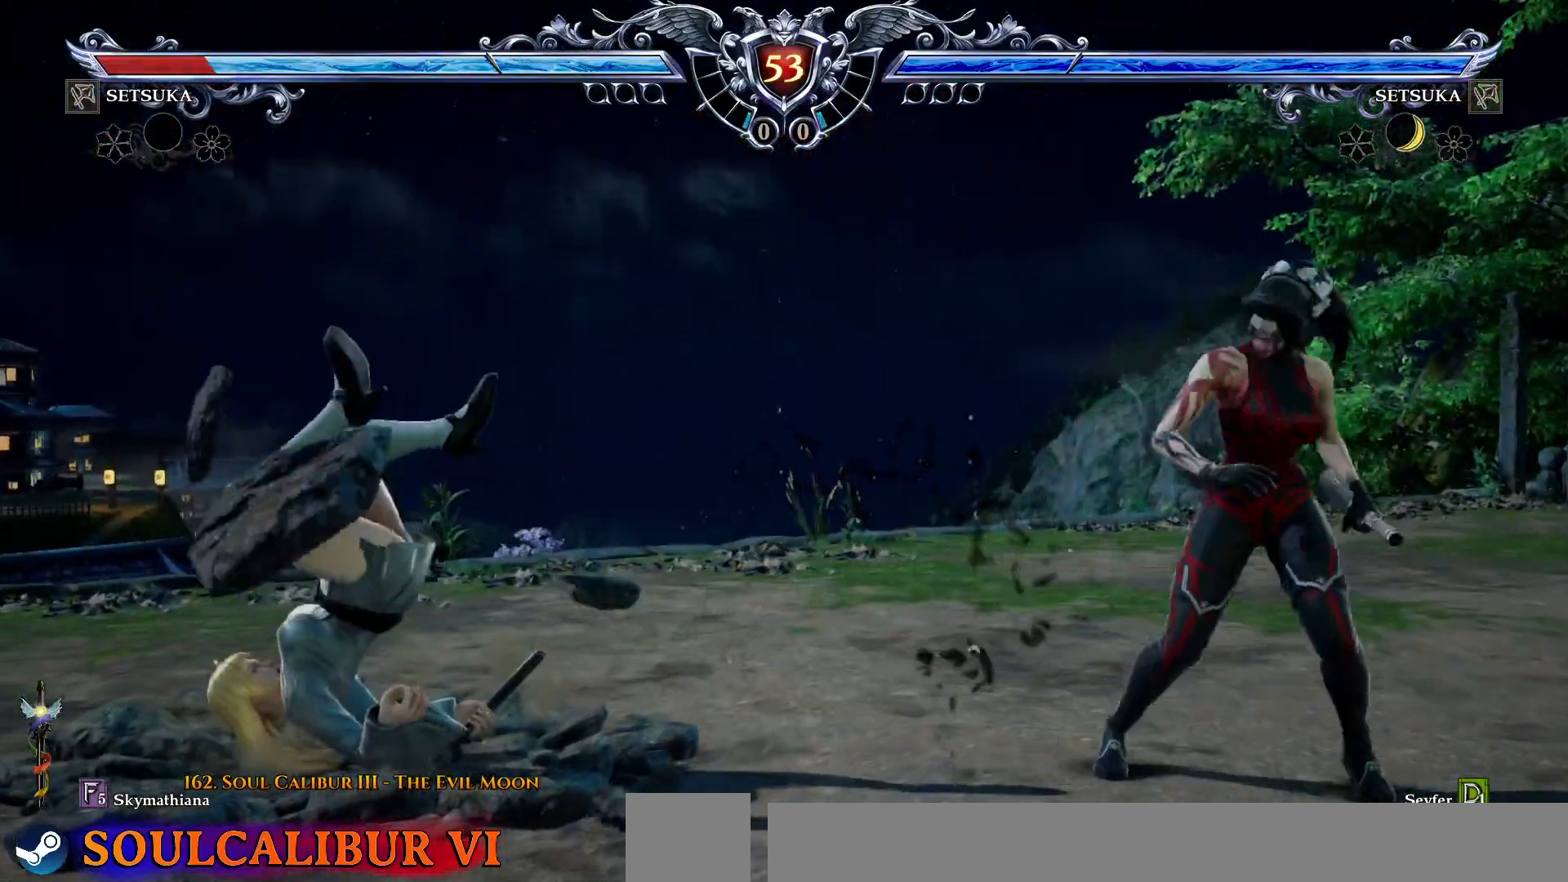
{"dt_ms": 500, "buttons": [], "right_stick": "center", "events": [[17, "SQUARE", "down"], [50, "TRIANGLE", "down"], [67, "SQUARE", "up"], [150, "TRIANGLE", "up"], [183, "DPAD_DOWN", "up"], [350, "CROSS", "down"], [400, "CROSS", "up"]]}
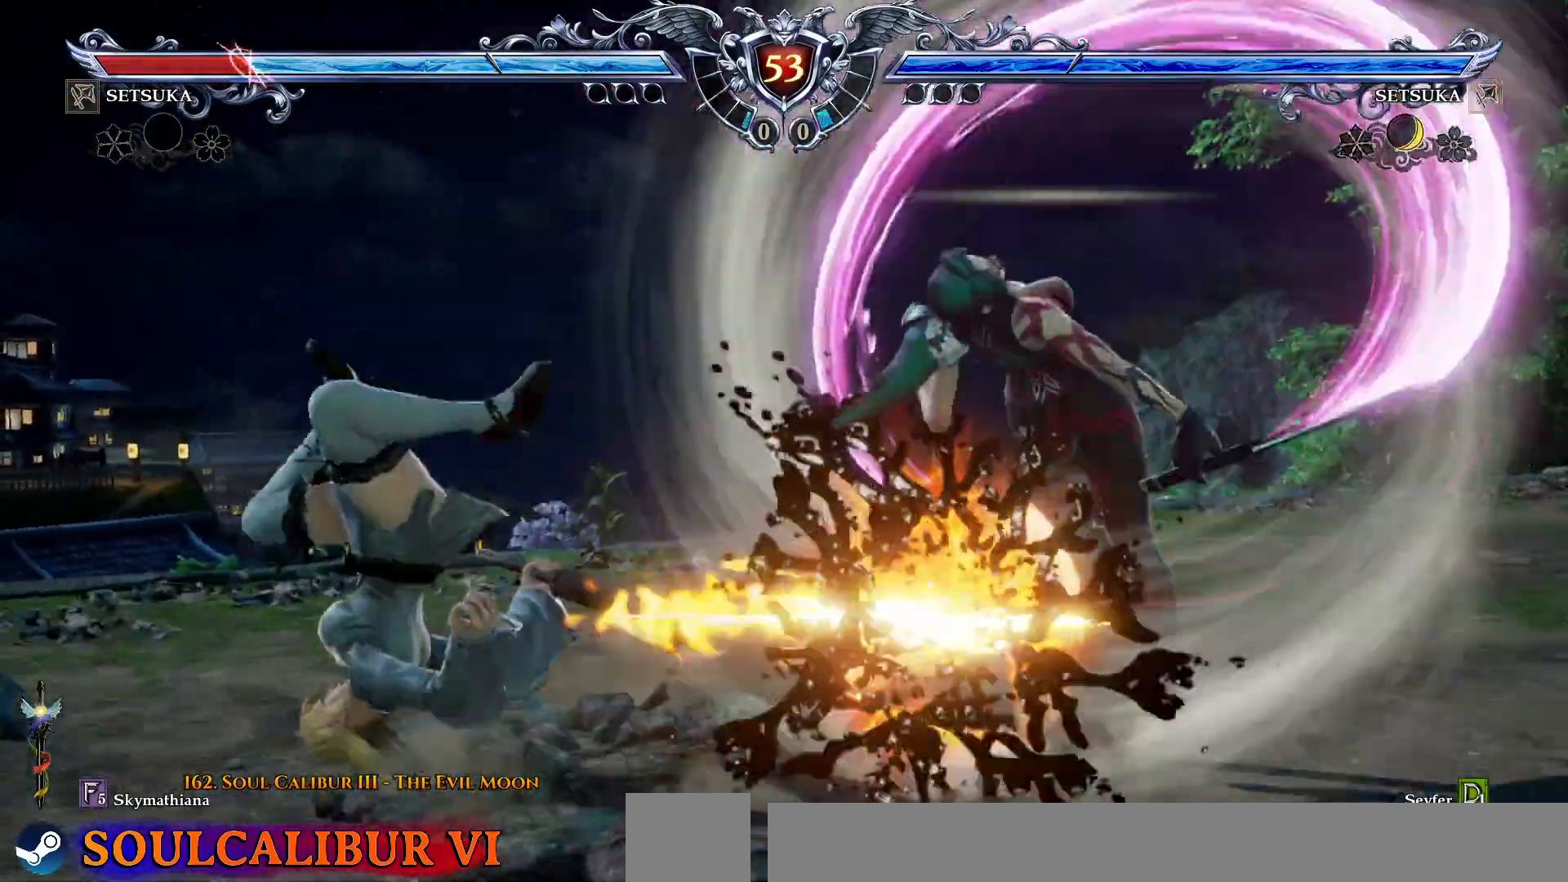
{"dt_ms": 500, "buttons": ["DPAD_DOWN"], "right_stick": "center", "events": [[300, "DPAD_DOWN", "down"], [333, "DPAD_LEFT", "down"], [417, "DPAD_DOWN", "up"], [500, "DPAD_DOWN", "down"], [500, "DPAD_LEFT", "up"]]}